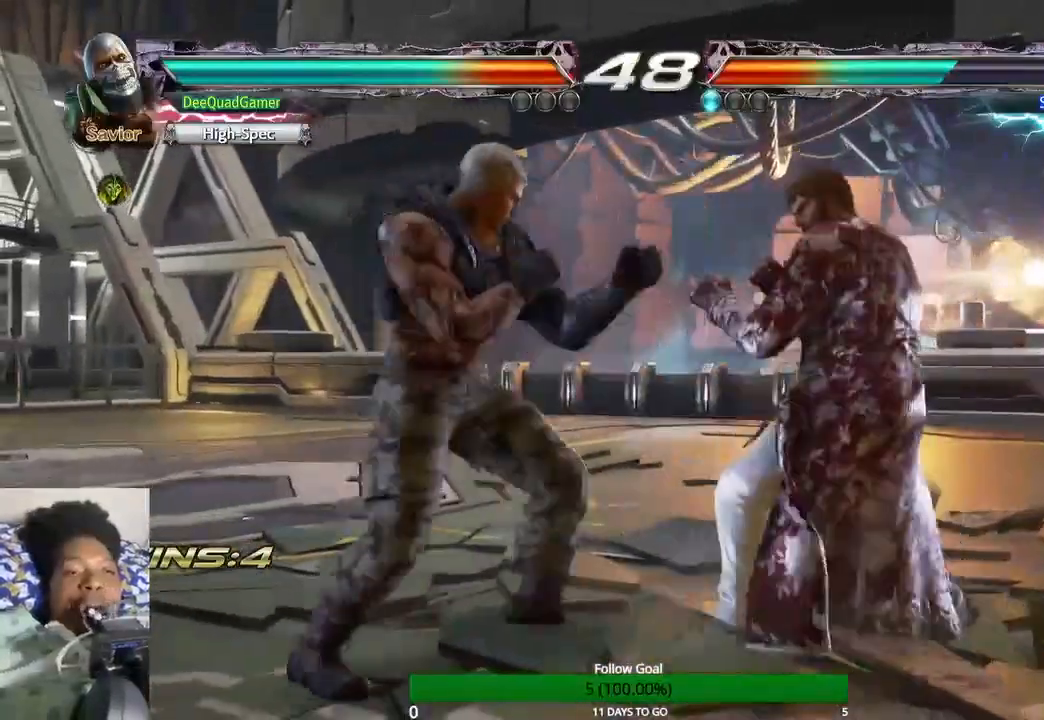
Gameplay with a controller (PlayStation layout); each line is a JSON object with the inputs held at the frame after it (dt_ms = milliseconds from this image to that frame). "events" lists button and stick changes between this image and that frame as [ms after this image, input, new state], when the widget could be followed in between. Not read: L3 R3.
{"dt_ms": 500, "buttons": [], "left_stick": "center", "right_stick": "center", "events": [[67, "TRIANGLE", "down"], [333, "left_stick", "center"], [367, "TRIANGLE", "up"]]}
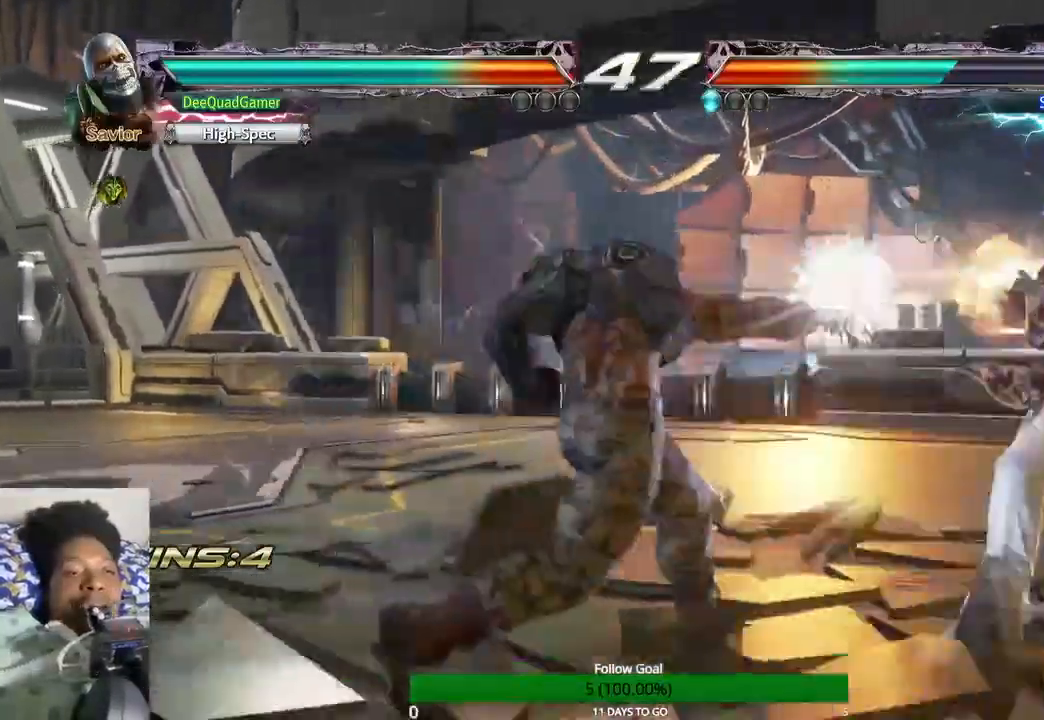
{"dt_ms": 500, "buttons": [], "left_stick": "left", "right_stick": "center", "events": [[300, "left_stick", "left"], [400, "left_stick", "center"], [467, "left_stick", "left"]]}
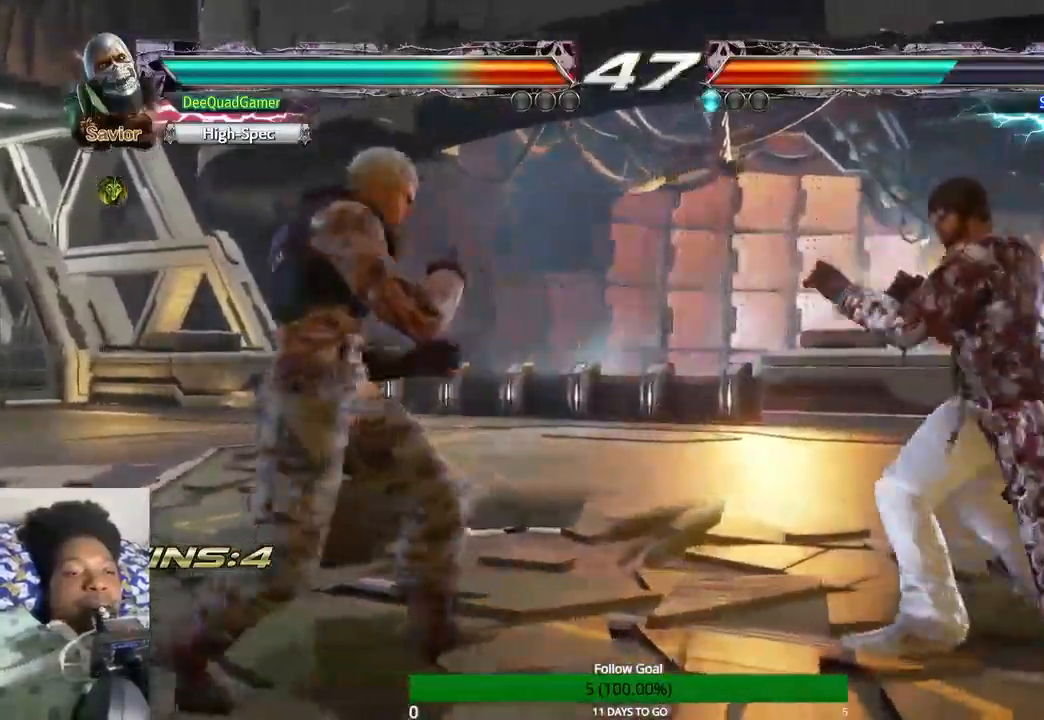
{"dt_ms": 500, "buttons": [], "left_stick": "center", "right_stick": "center", "events": [[133, "left_stick", "center"]]}
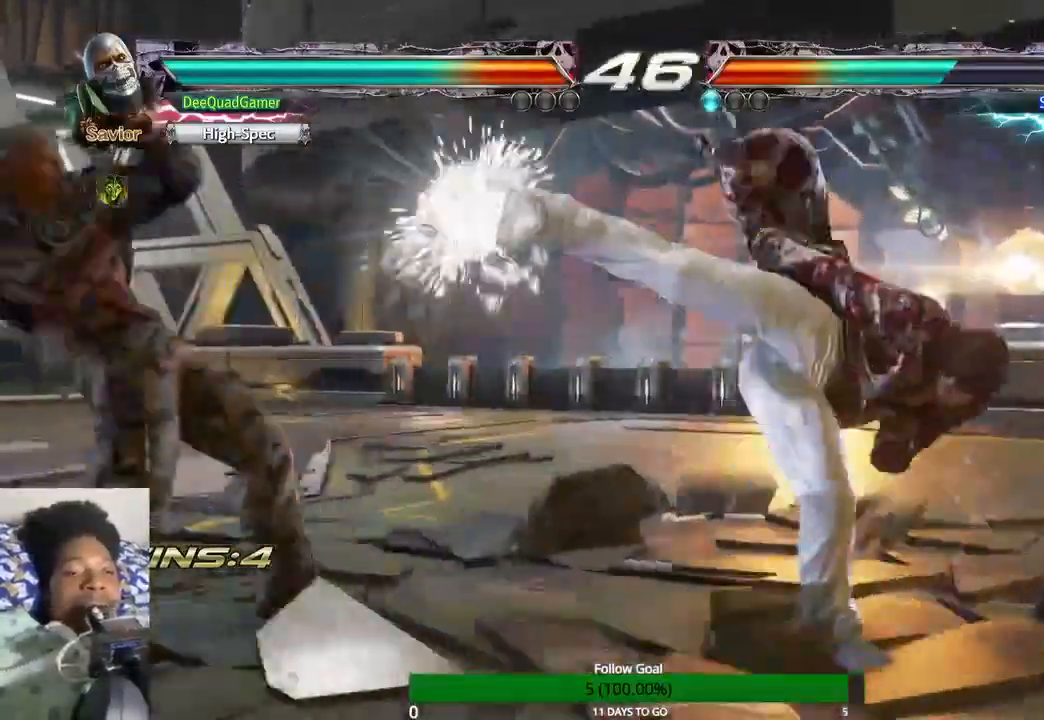
{"dt_ms": 500, "buttons": [], "left_stick": "left", "right_stick": "center", "events": [[100, "SQUARE", "down"], [200, "SQUARE", "up"], [367, "left_stick", "left"]]}
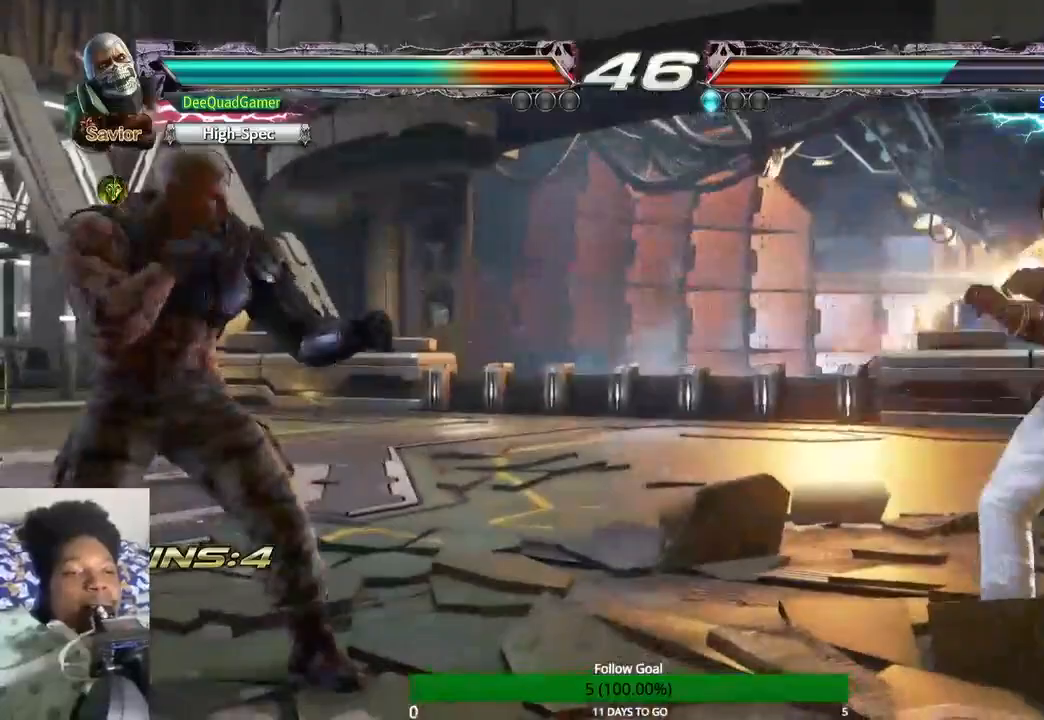
{"dt_ms": 500, "buttons": [], "left_stick": "center", "right_stick": "center", "events": [[433, "left_stick", "center"]]}
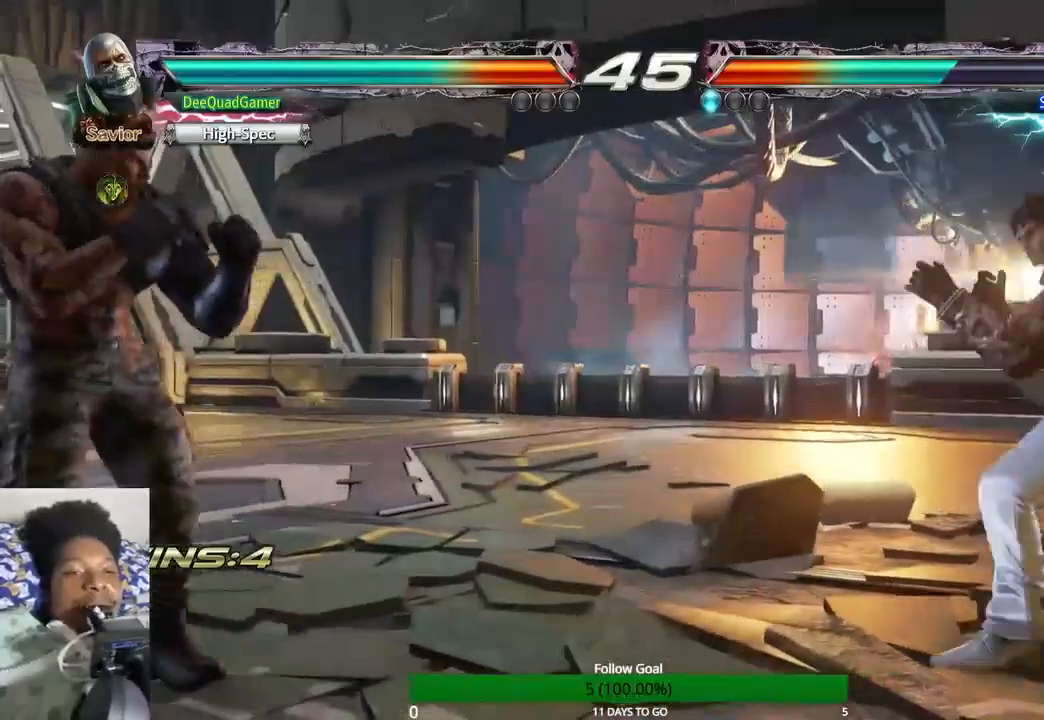
{"dt_ms": 500, "buttons": [], "left_stick": "up", "right_stick": "center", "events": [[233, "left_stick", "up"]]}
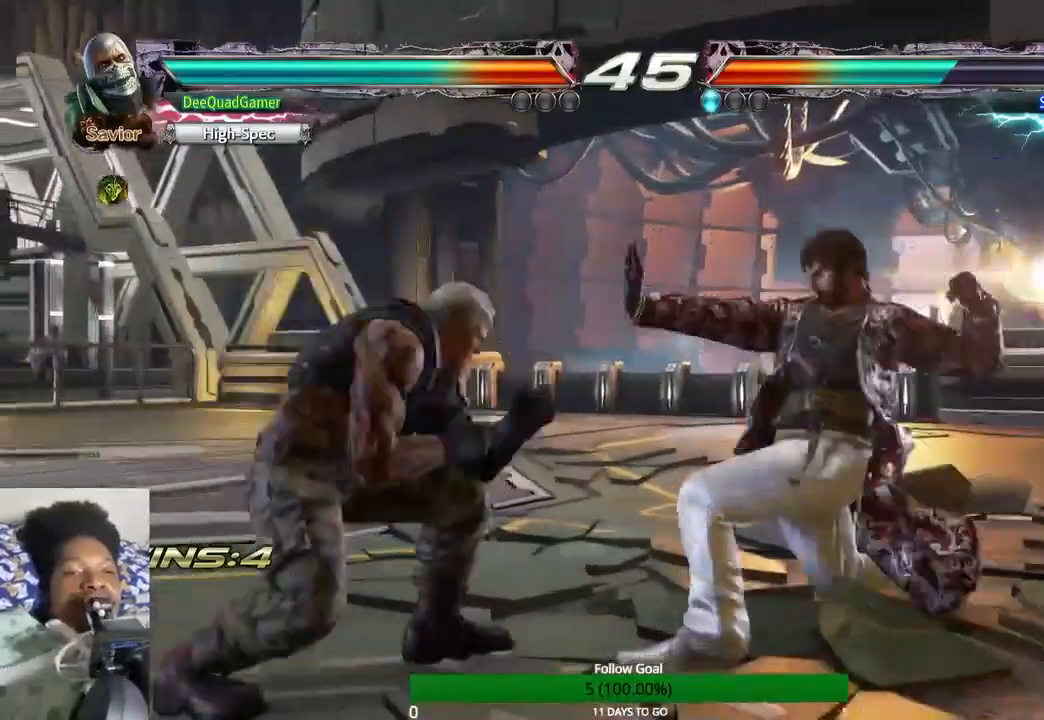
{"dt_ms": 500, "buttons": [], "left_stick": "down", "right_stick": "center", "events": [[500, "left_stick", "down"]]}
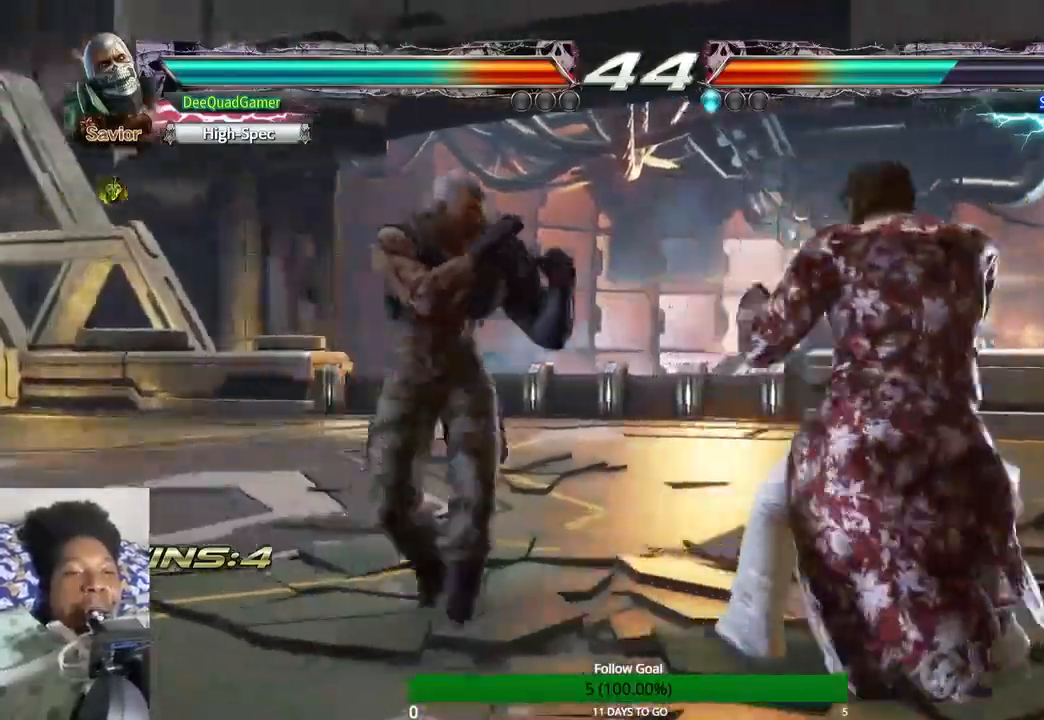
{"dt_ms": 500, "buttons": [], "left_stick": "center", "right_stick": "center", "events": [[67, "left_stick", "down-left"], [133, "CROSS", "down"], [200, "left_stick", "center"], [233, "CROSS", "up"]]}
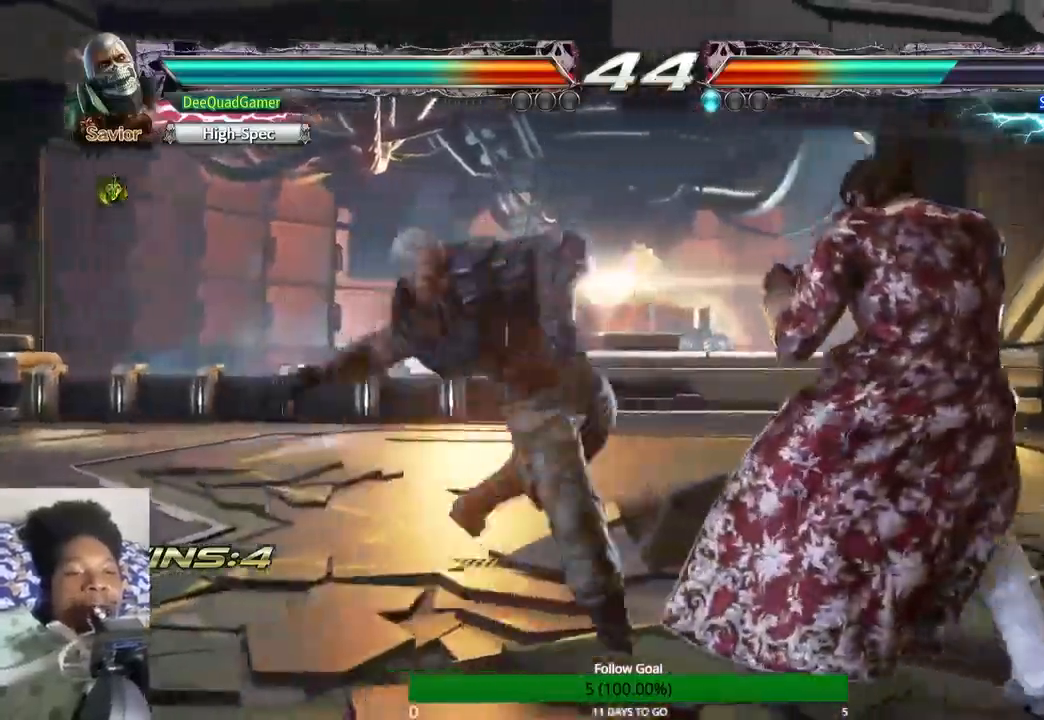
{"dt_ms": 1000, "buttons": [], "left_stick": "down", "right_stick": "center"}
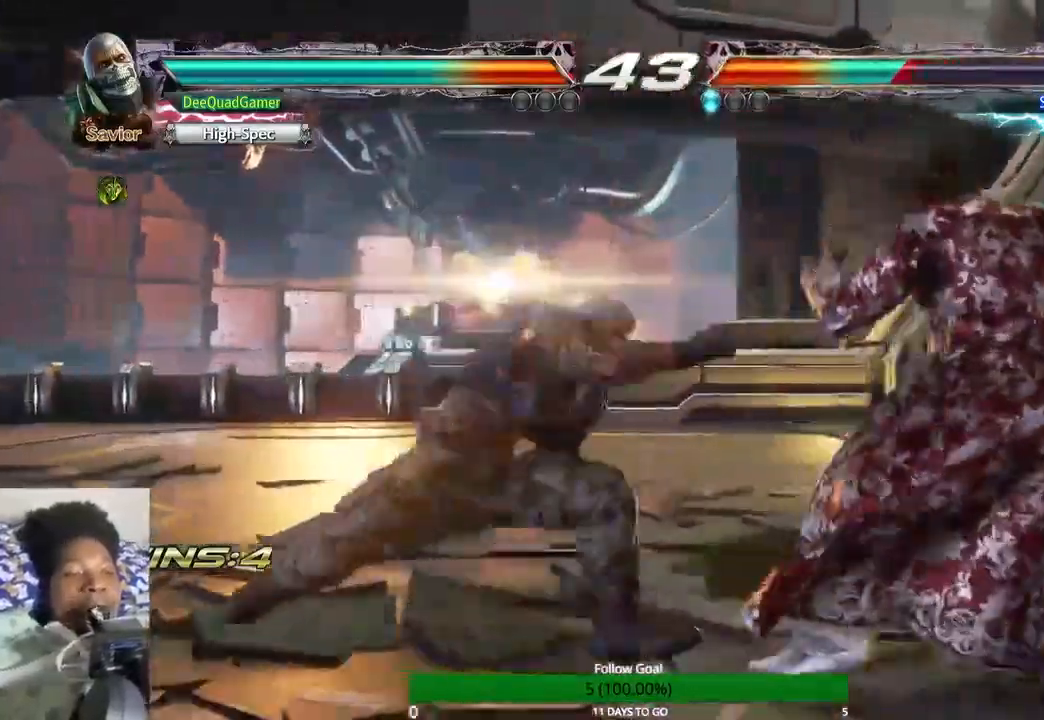
{"dt_ms": 500, "buttons": [], "left_stick": "down-right", "right_stick": "center"}
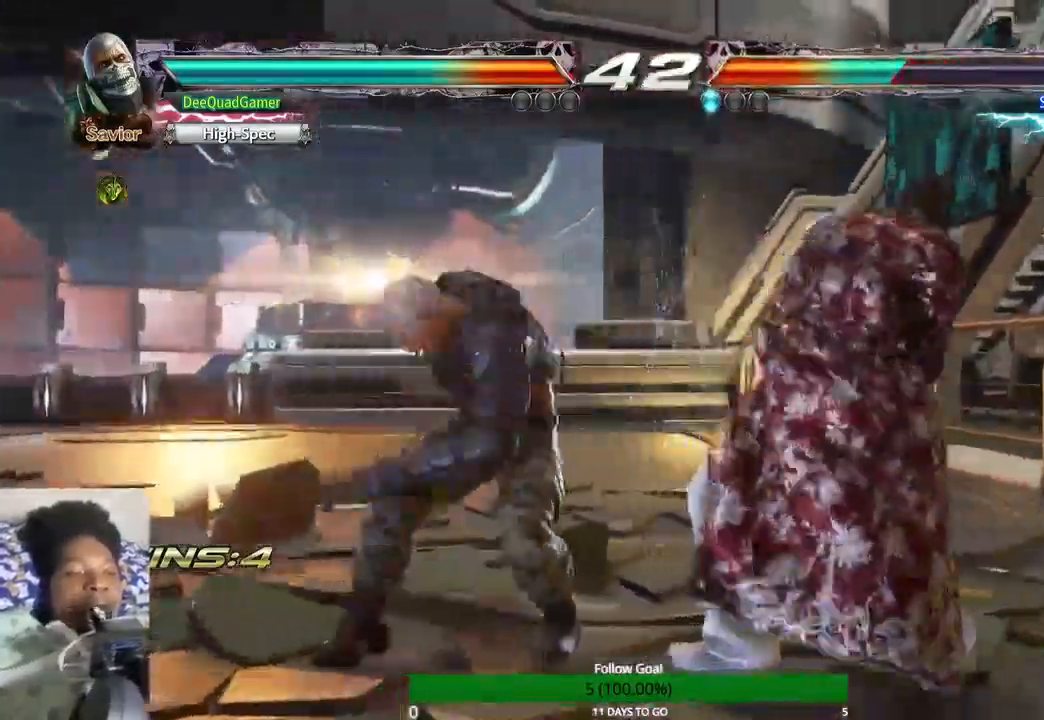
{"dt_ms": 500, "buttons": [], "left_stick": "left", "right_stick": "center", "events": [[67, "left_stick", "left"]]}
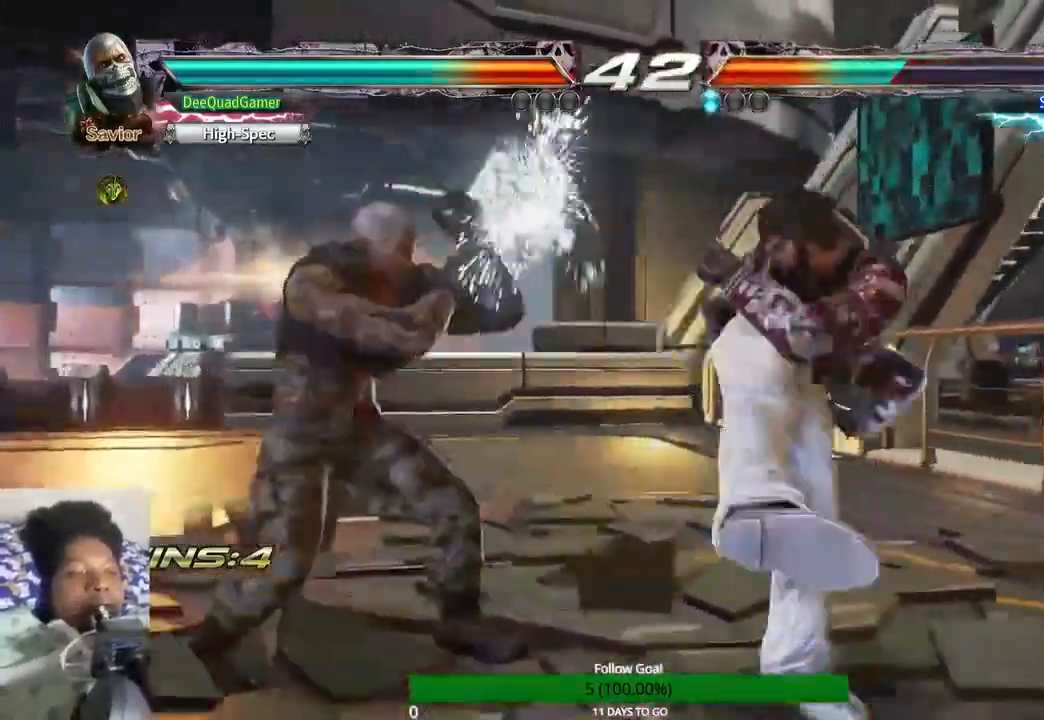
{"dt_ms": 500, "buttons": [], "left_stick": "center", "right_stick": "center"}
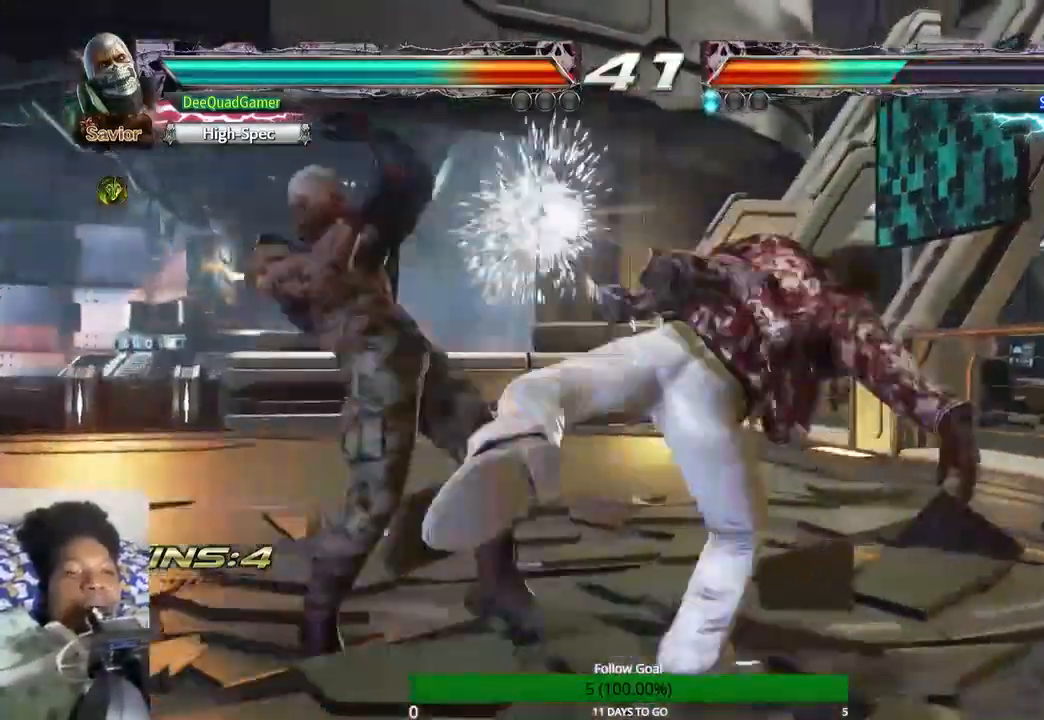
{"dt_ms": 500, "buttons": [], "left_stick": "center", "right_stick": "center", "events": [[100, "SQUARE", "down"], [233, "SQUARE", "up"], [233, "TRIANGLE", "down"], [333, "TRIANGLE", "up"]]}
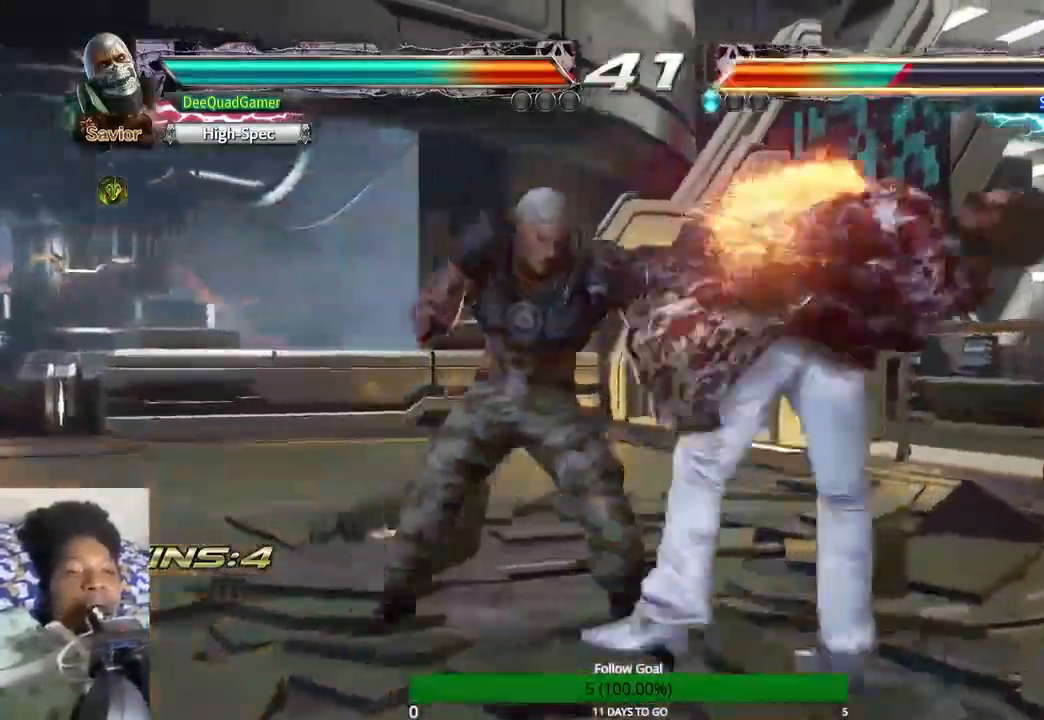
{"dt_ms": 500, "buttons": [], "left_stick": "center", "right_stick": "center", "events": [[167, "left_stick", "down-right"], [267, "TRIANGLE", "down"], [333, "left_stick", "right"], [367, "TRIANGLE", "up"], [433, "left_stick", "center"]]}
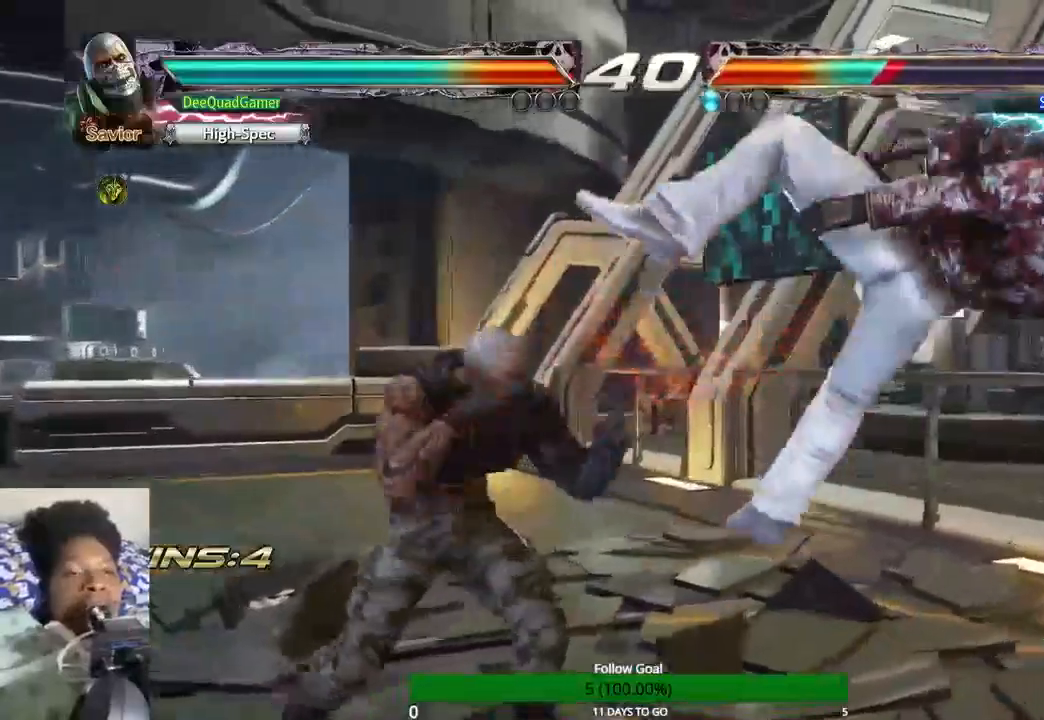
{"dt_ms": 500, "buttons": [], "left_stick": "center", "right_stick": "center", "events": []}
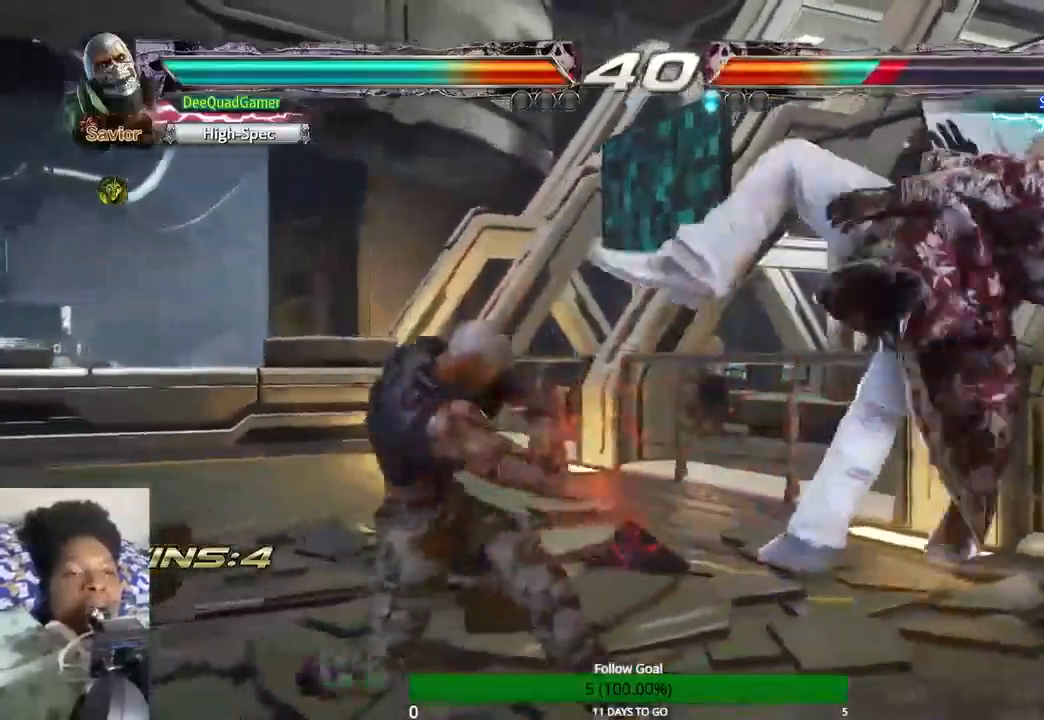
{"dt_ms": 500, "buttons": [], "left_stick": "center", "right_stick": "center", "events": [[67, "left_stick", "down-left"], [167, "left_stick", "center"]]}
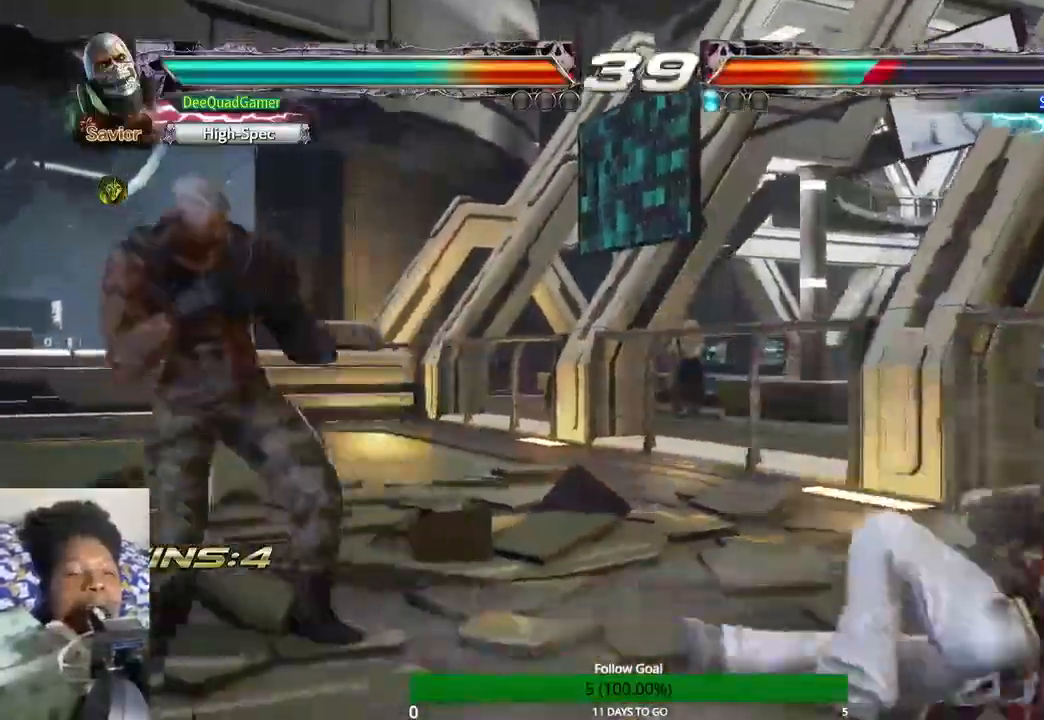
{"dt_ms": 500, "buttons": ["CIRCLE"], "left_stick": "right", "right_stick": "center", "events": [[100, "left_stick", "right"], [233, "left_stick", "center"], [333, "left_stick", "right"], [433, "CIRCLE", "down"]]}
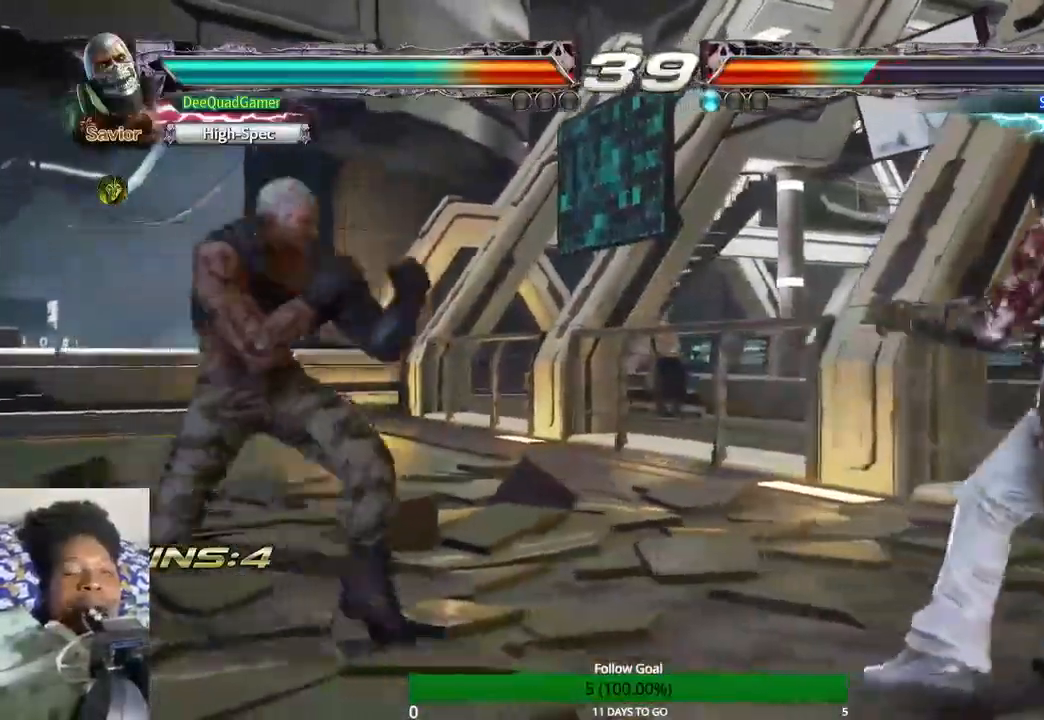
{"dt_ms": 500, "buttons": [], "left_stick": "center", "right_stick": "center", "events": [[100, "CIRCLE", "up"], [133, "left_stick", "center"], [300, "left_stick", "right"], [500, "left_stick", "center"]]}
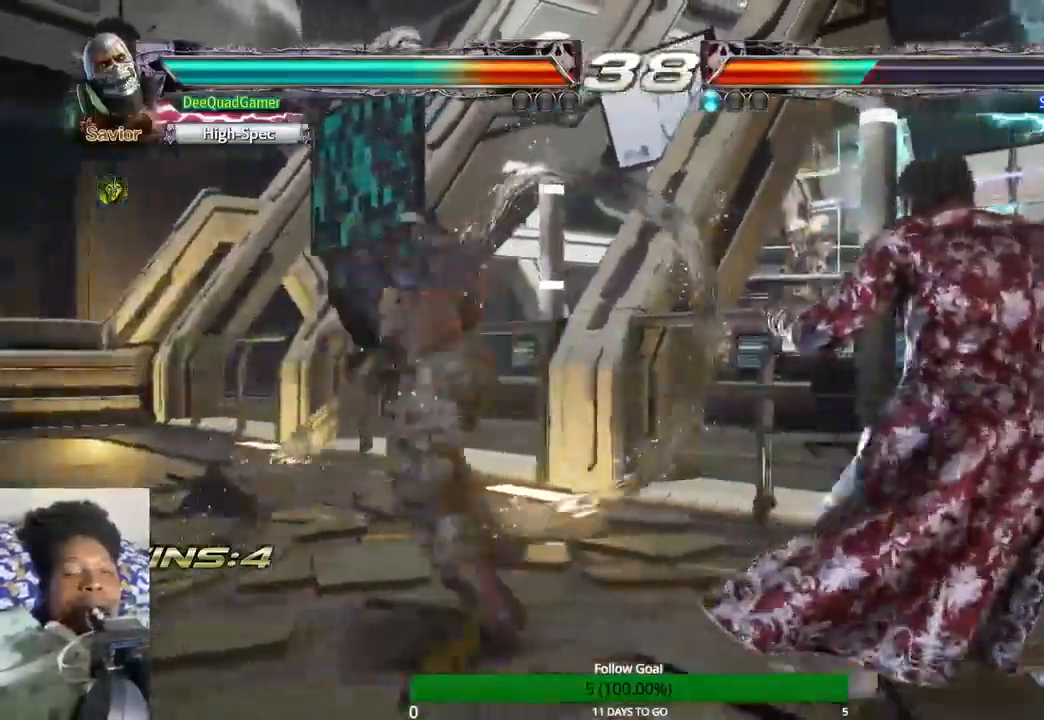
{"dt_ms": 500, "buttons": [], "left_stick": "down-right", "right_stick": "center", "events": [[167, "left_stick", "down-left"], [467, "left_stick", "down-right"]]}
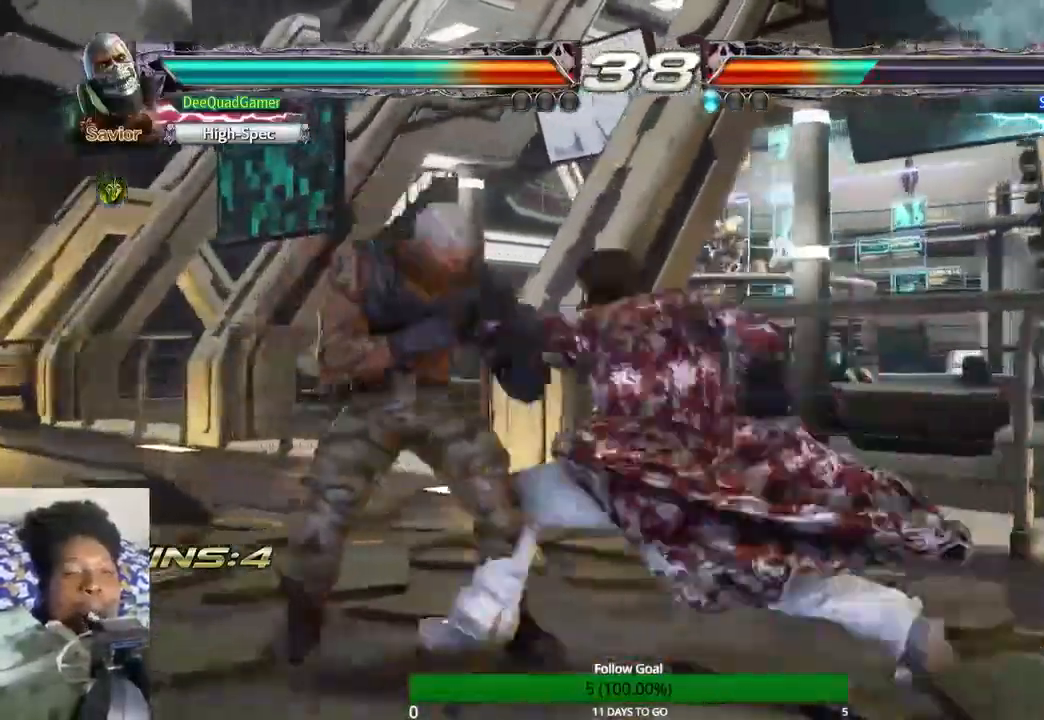
{"dt_ms": 500, "buttons": [], "left_stick": "down-right", "right_stick": "center"}
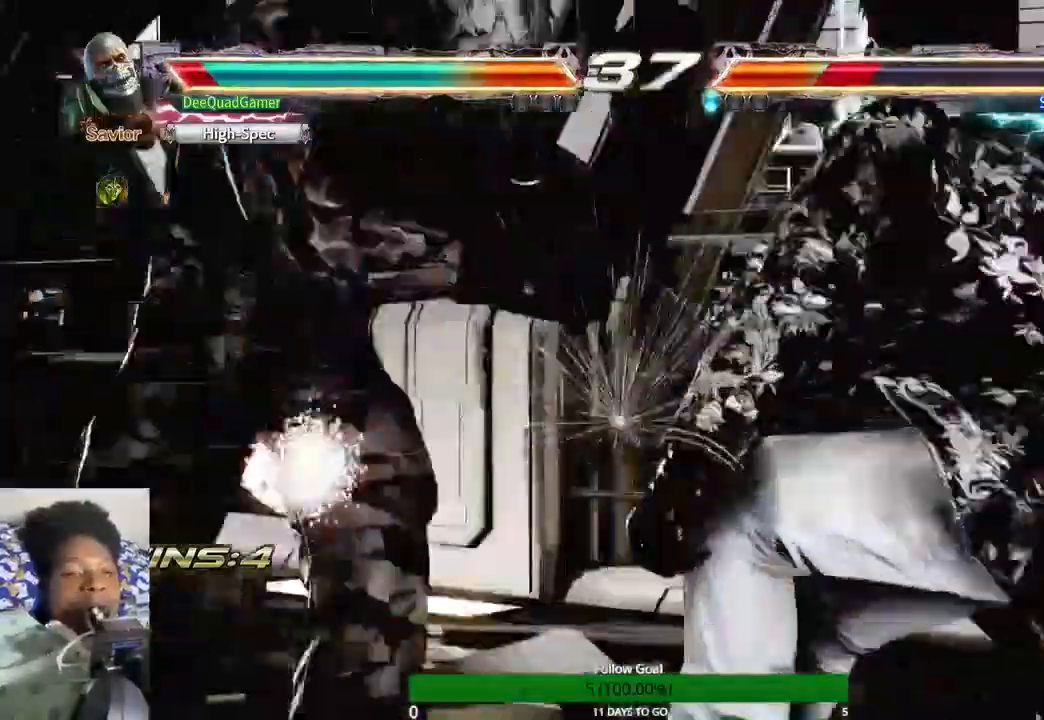
{"dt_ms": 500, "buttons": [], "left_stick": "down-right", "right_stick": "center", "events": []}
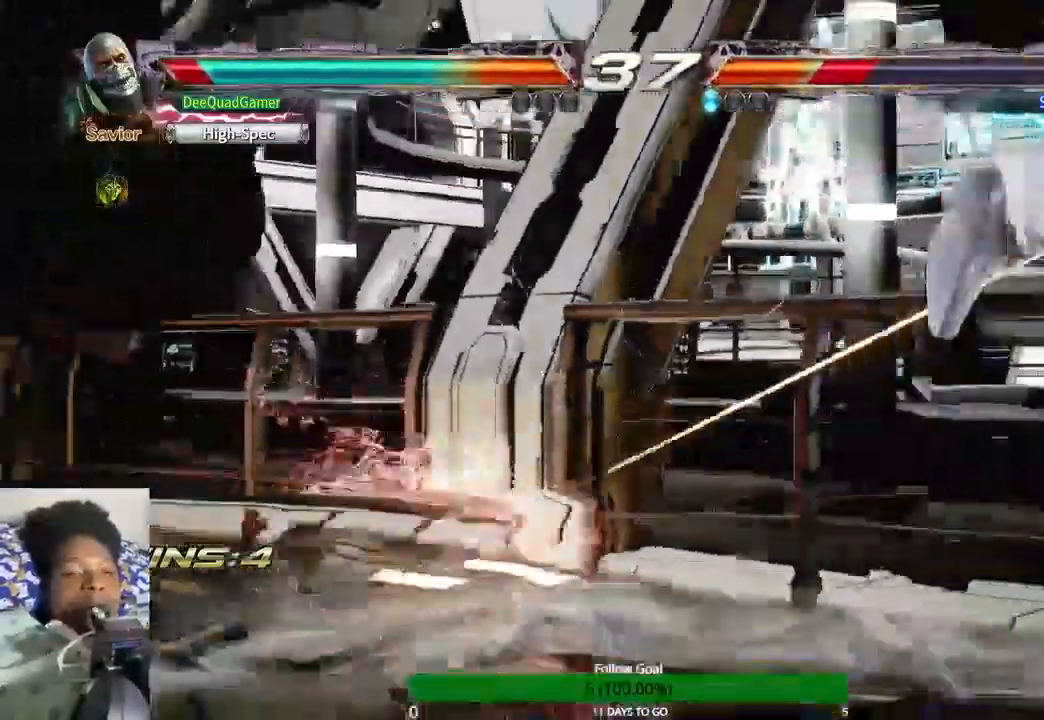
{"dt_ms": 500, "buttons": [], "left_stick": "down-right", "right_stick": "center", "events": [[67, "R2", "down"], [100, "left_stick", "down"], [133, "R2", "up"], [500, "left_stick", "down-right"]]}
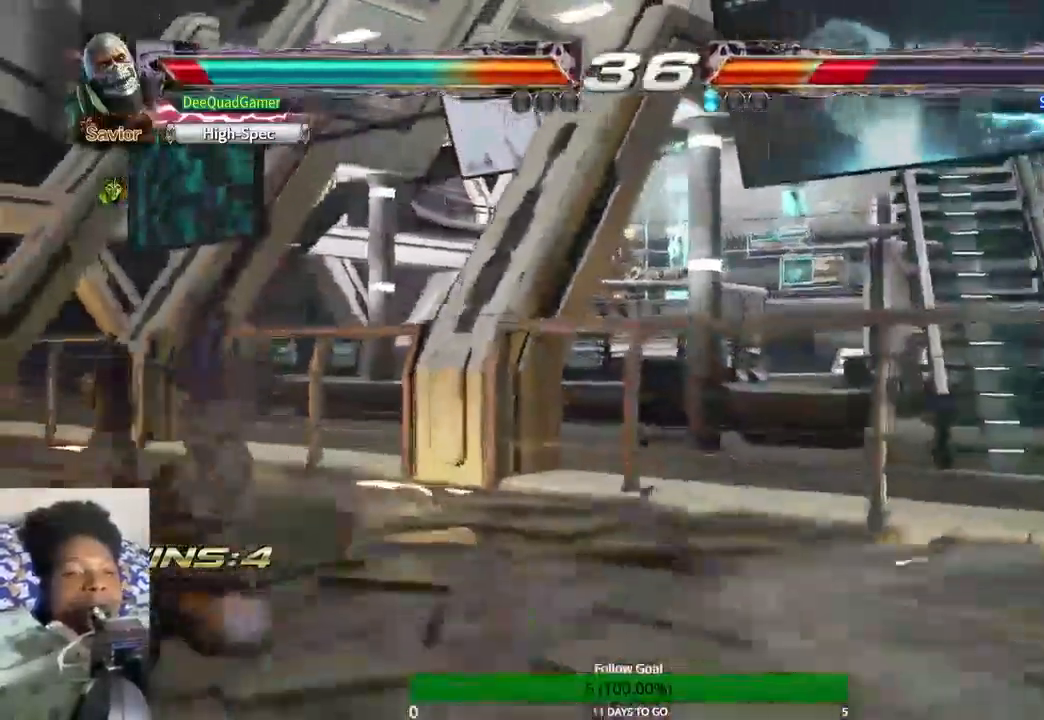
{"dt_ms": 500, "buttons": [], "left_stick": "center", "right_stick": "center", "events": [[200, "left_stick", "center"]]}
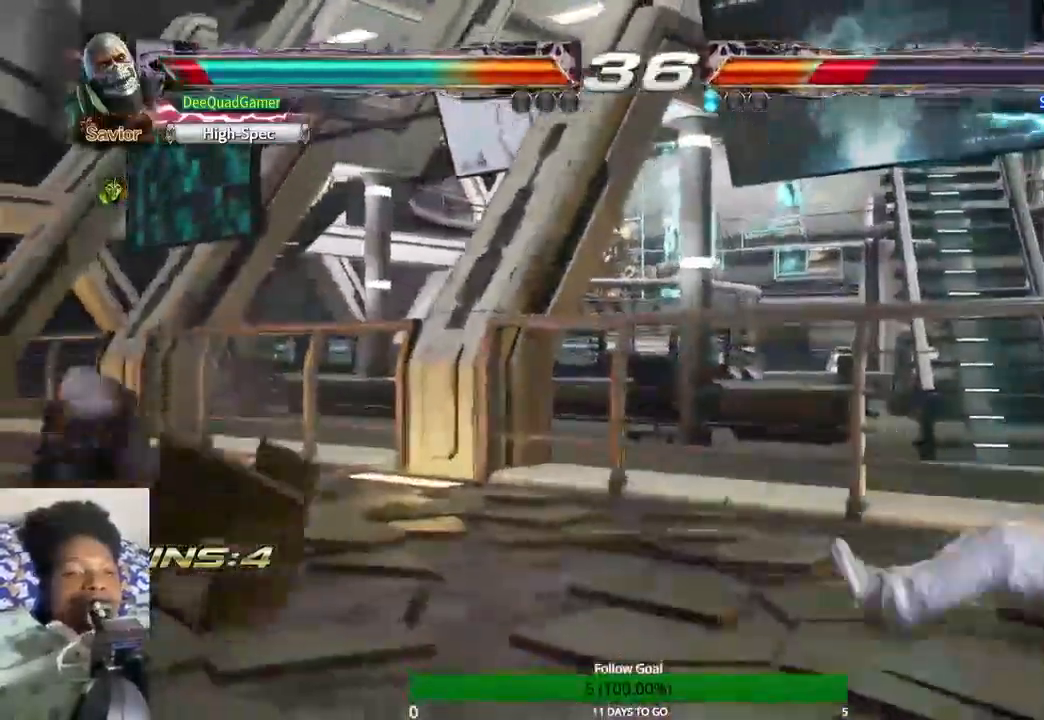
{"dt_ms": 500, "buttons": [], "left_stick": "center", "right_stick": "center", "events": []}
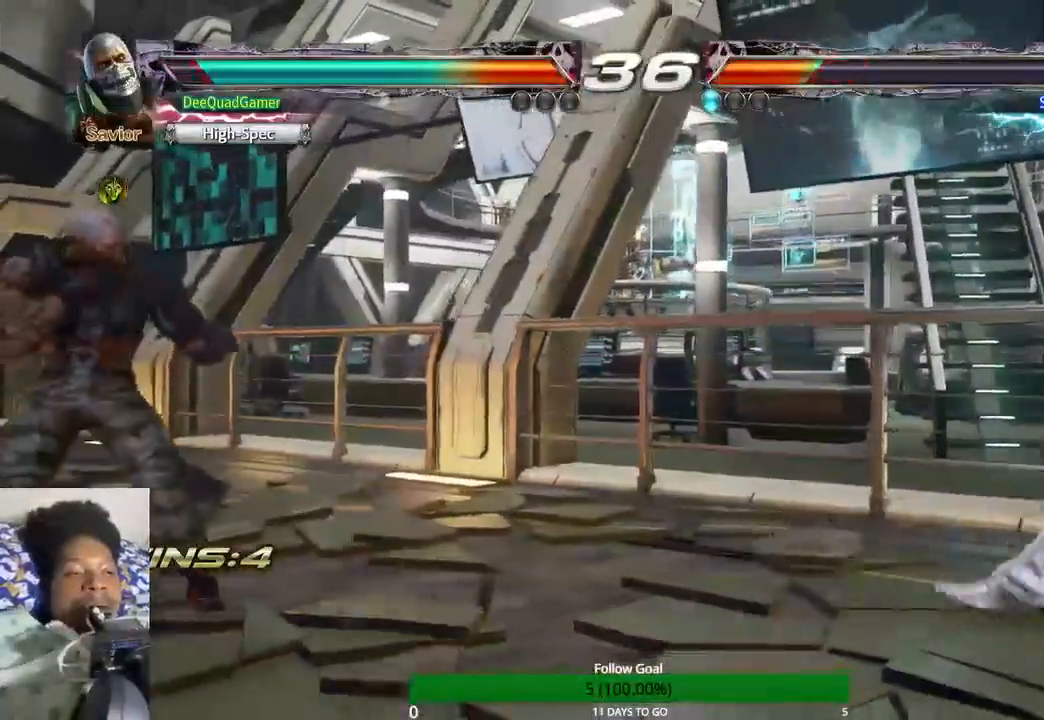
{"dt_ms": 500, "buttons": [], "left_stick": "up", "right_stick": "center", "events": [[467, "left_stick", "up"]]}
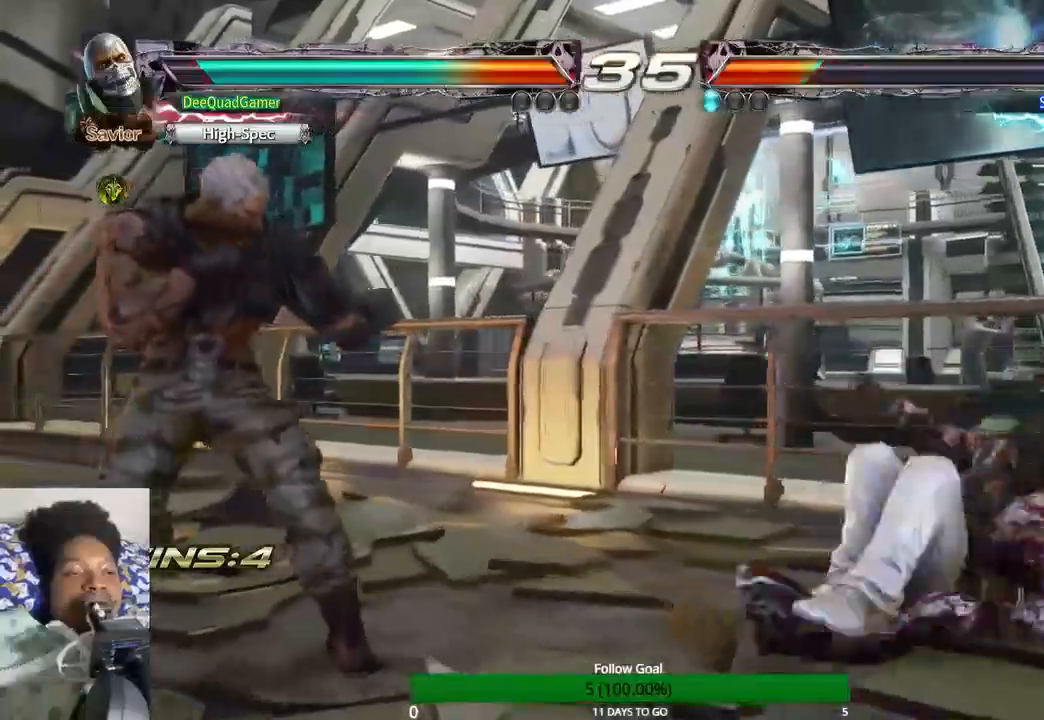
{"dt_ms": 500, "buttons": [], "left_stick": "up", "right_stick": "center", "events": []}
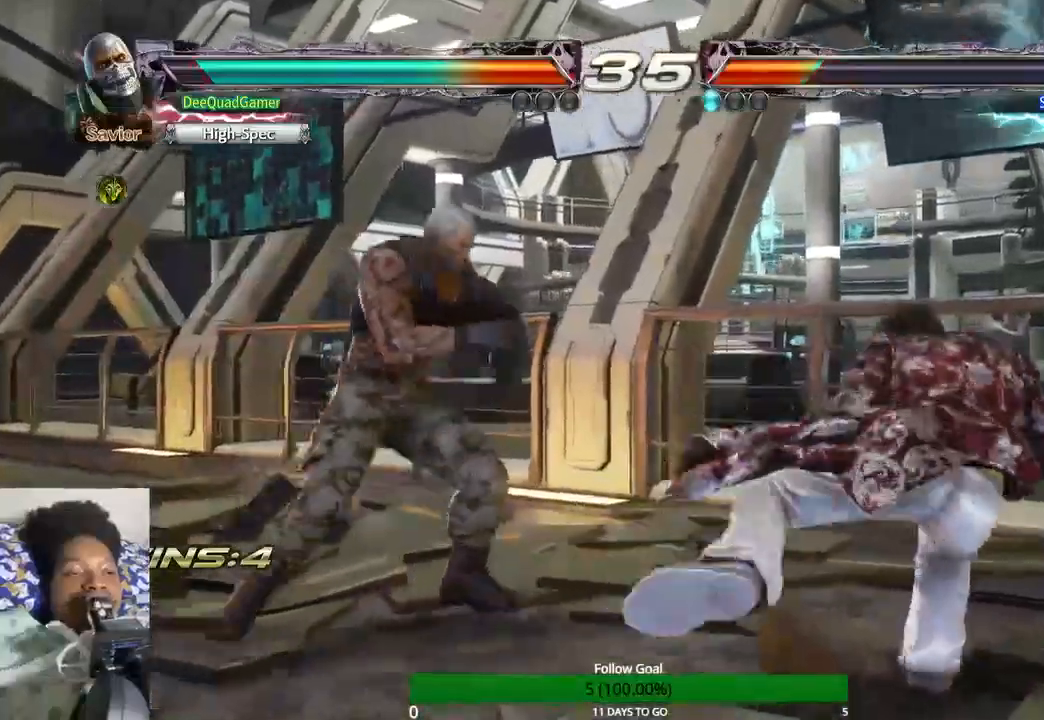
{"dt_ms": 500, "buttons": [], "left_stick": "left", "right_stick": "center", "events": [[67, "left_stick", "center"], [233, "left_stick", "left"]]}
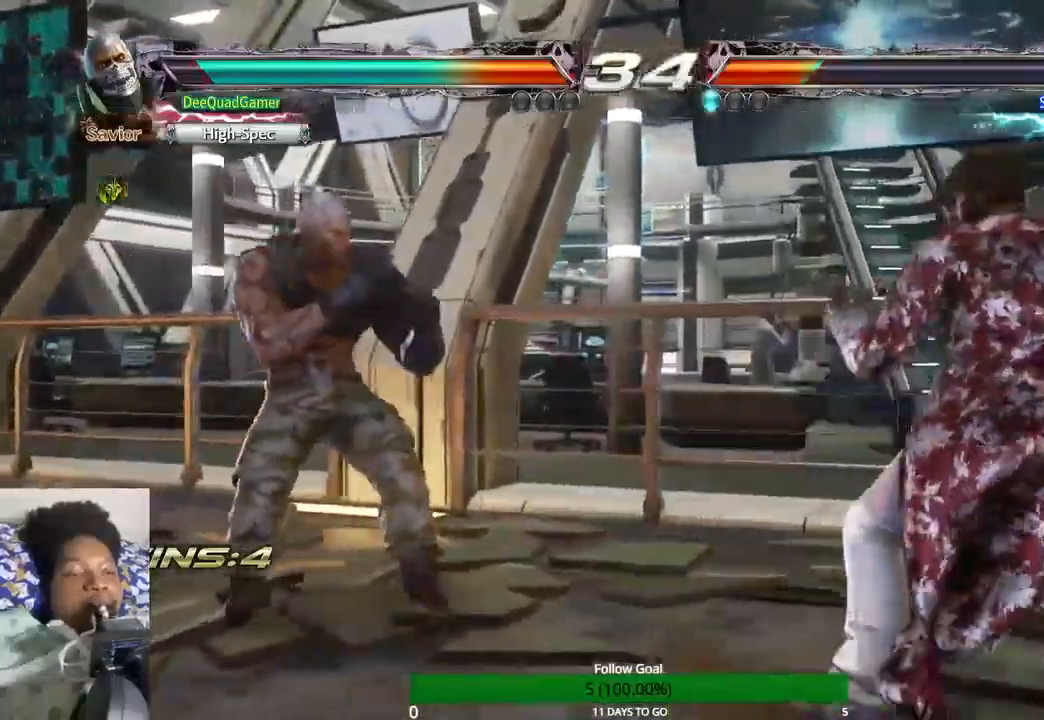
{"dt_ms": 500, "buttons": [], "left_stick": "left", "right_stick": "center", "events": []}
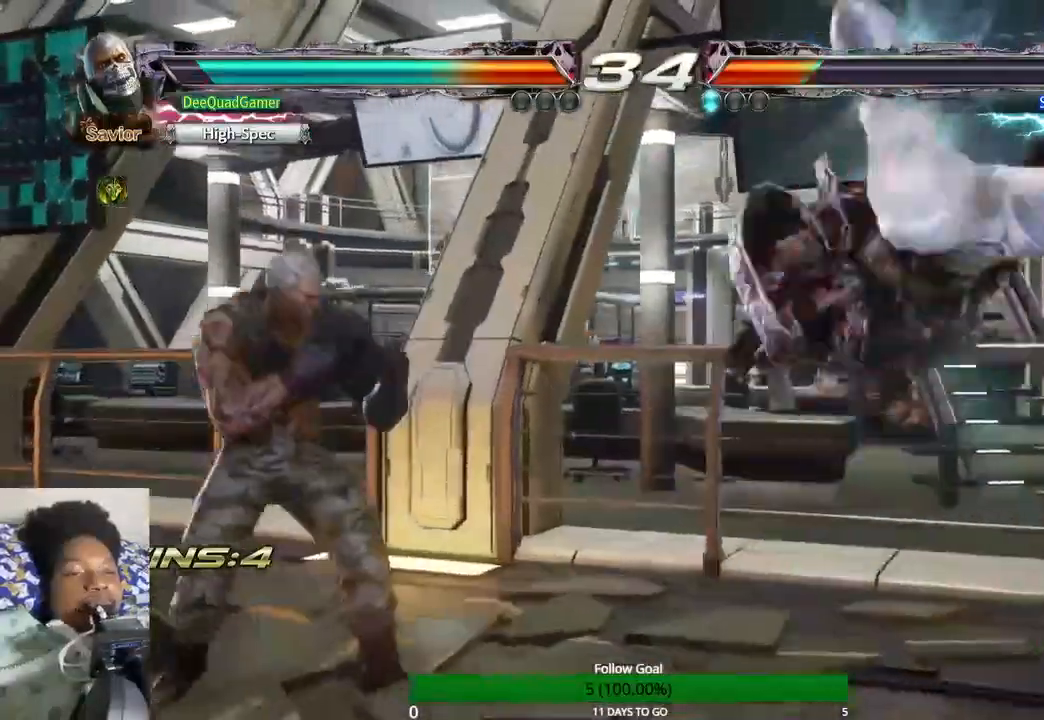
{"dt_ms": 500, "buttons": [], "left_stick": "right", "right_stick": "center", "events": [[133, "left_stick", "up-left"], [333, "left_stick", "right"], [400, "left_stick", "center"], [467, "left_stick", "right"]]}